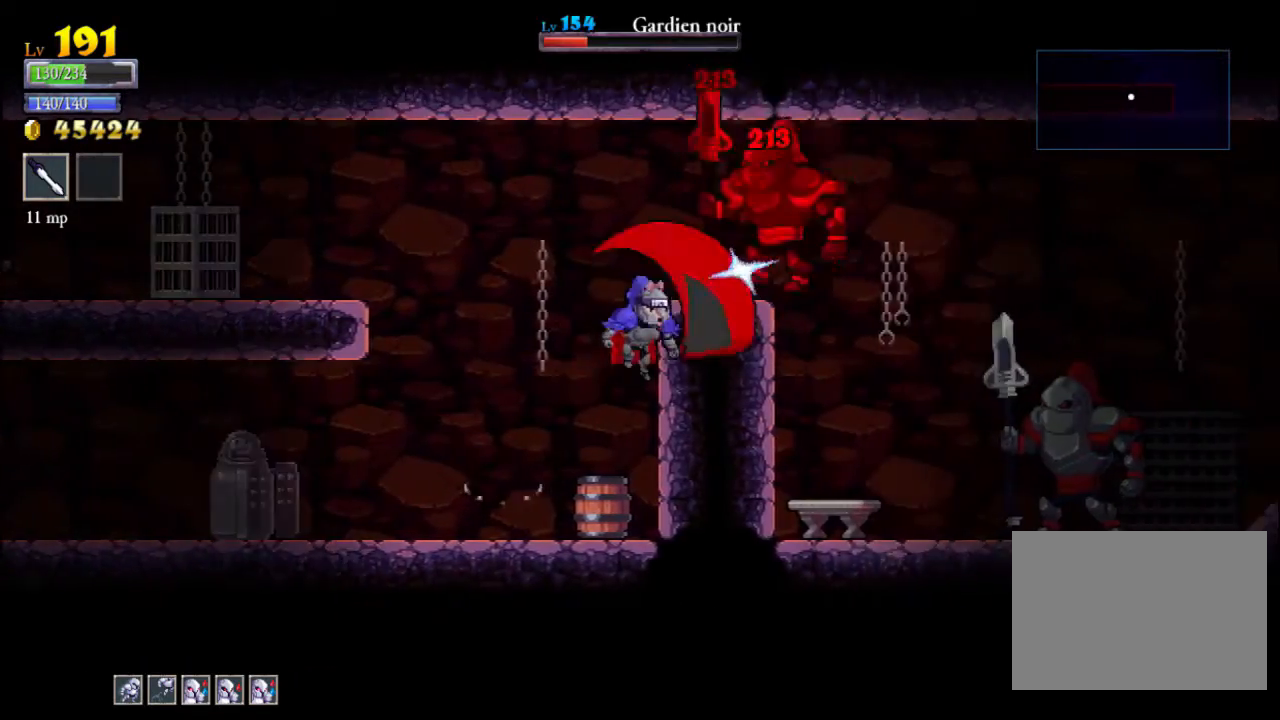
Gameplay with a controller (Xbox layout); each line is a JSON object with the inputs held at the frame after it. "events" lists button and stick changes between this image and that frame as [ms after this image, input, new state], when the widget could be followed in between. Not read: L3 R3 right_stick.
{"buttons": [], "left_stick": "right", "events": [[67, "left_stick", "left"], [333, "left_stick", "center"], [433, "left_stick", "right"]]}
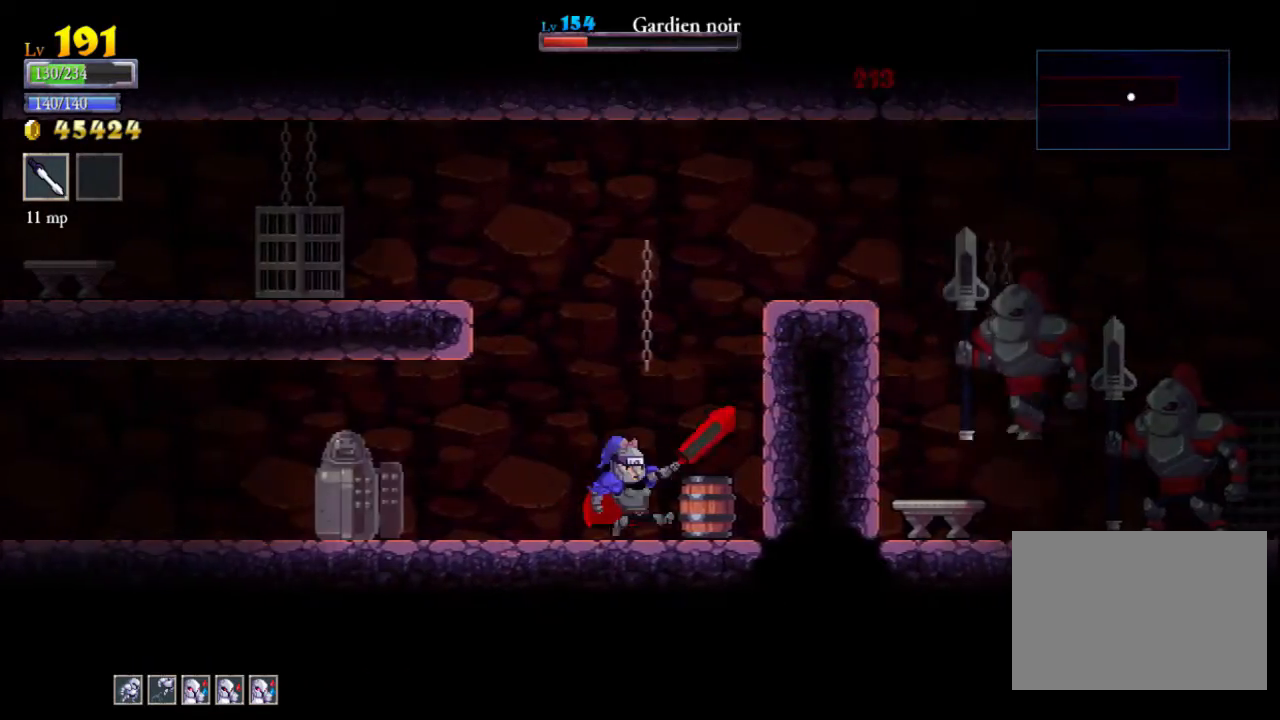
{"buttons": ["B"], "left_stick": "left", "events": [[367, "B", "down"], [500, "left_stick", "left"]]}
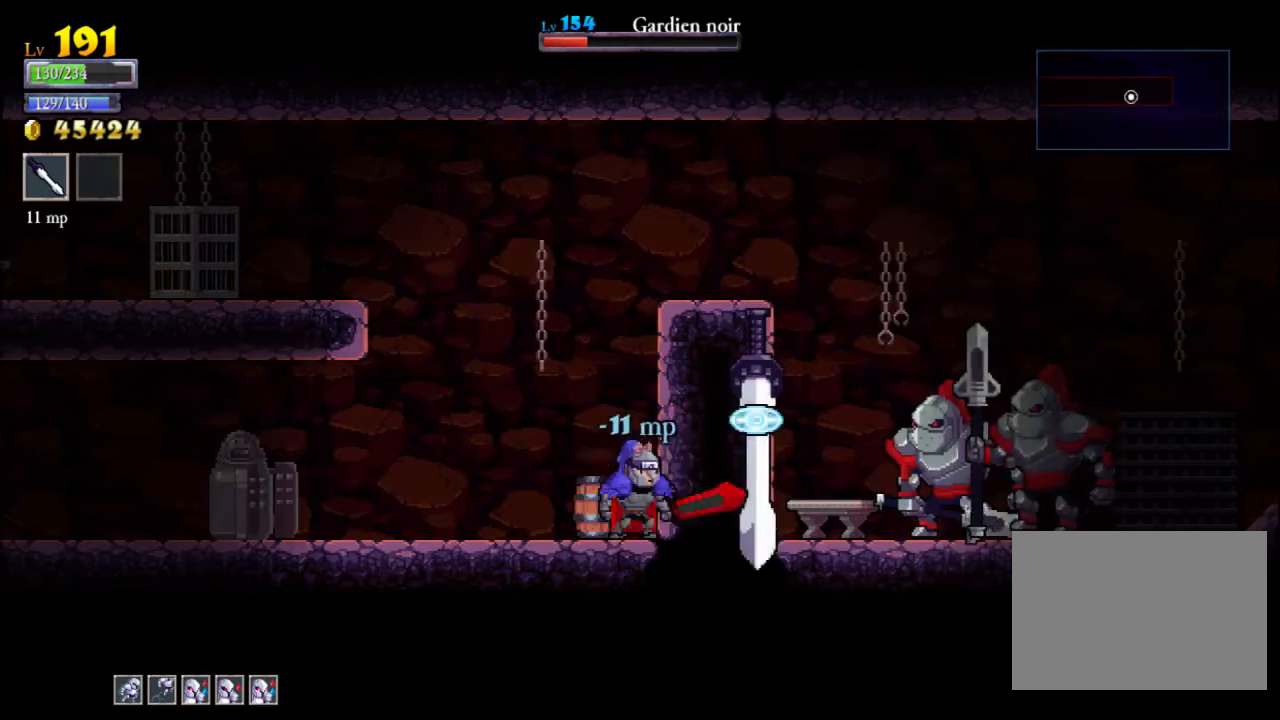
{"buttons": [], "left_stick": "center", "events": [[33, "B", "up"], [433, "left_stick", "center"]]}
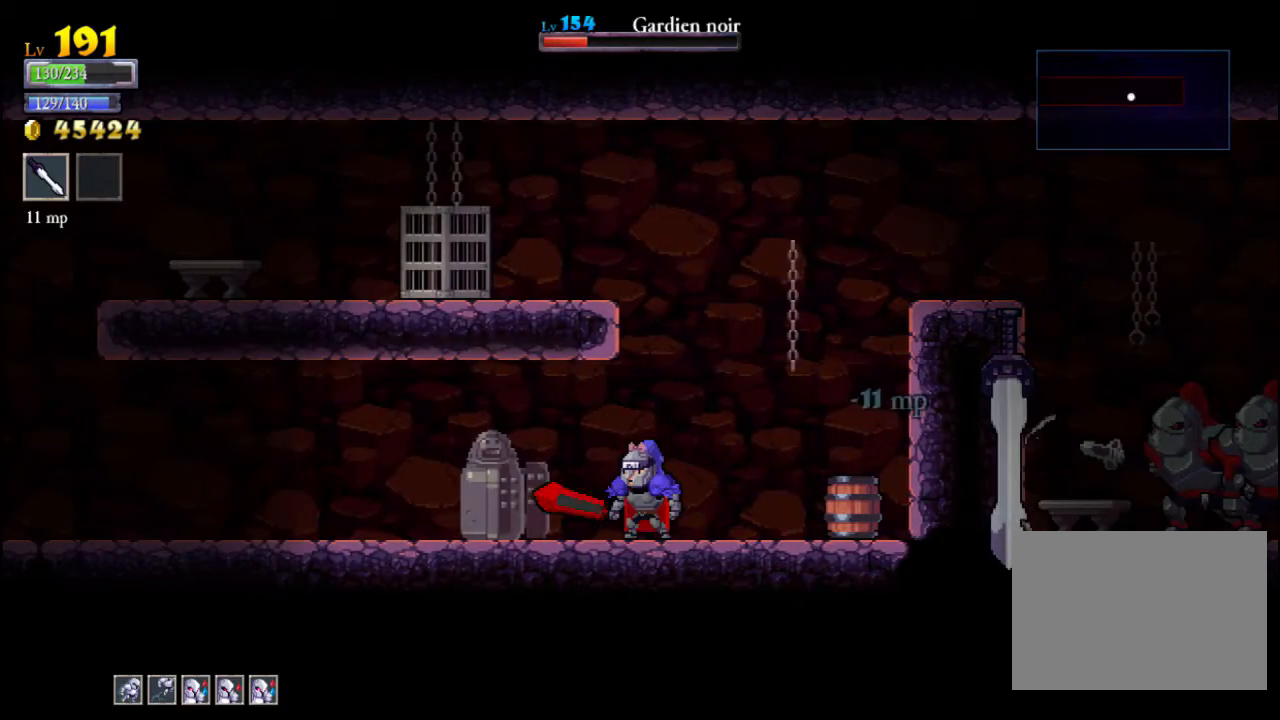
{"buttons": [], "left_stick": "center", "events": []}
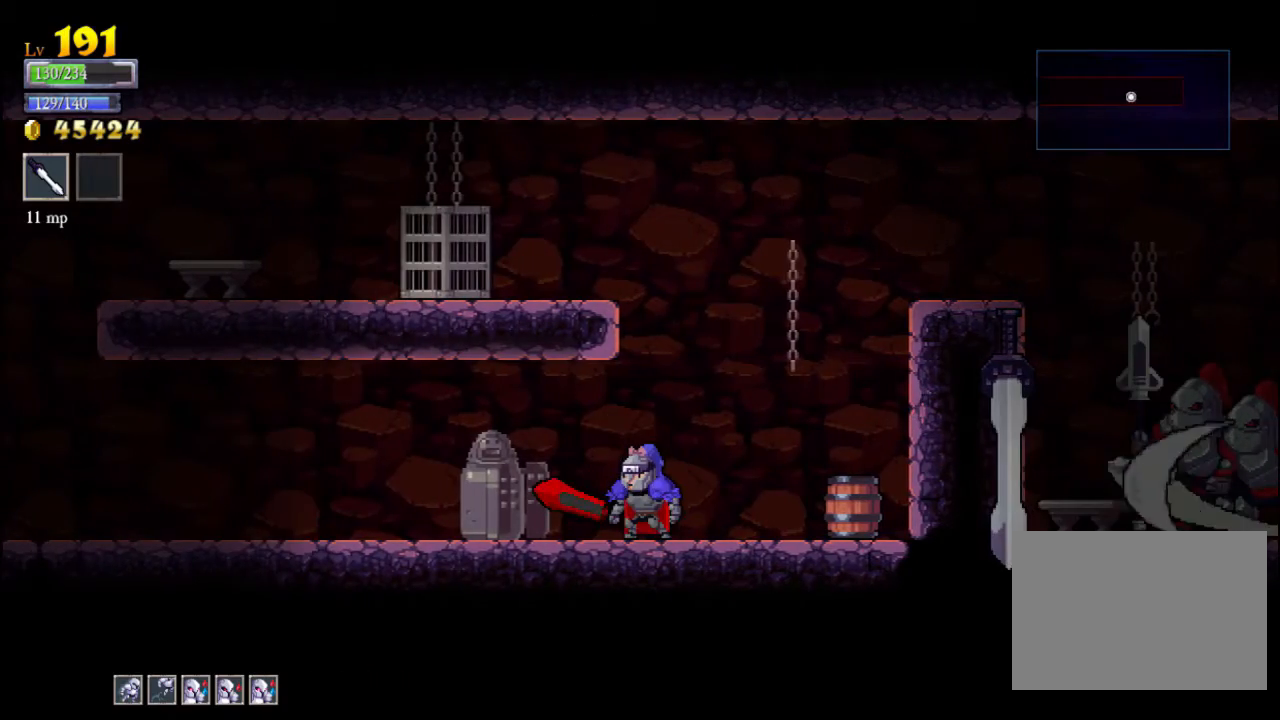
{"buttons": ["A"], "left_stick": "left", "events": [[133, "A", "down"], [233, "left_stick", "right"], [400, "left_stick", "left"]]}
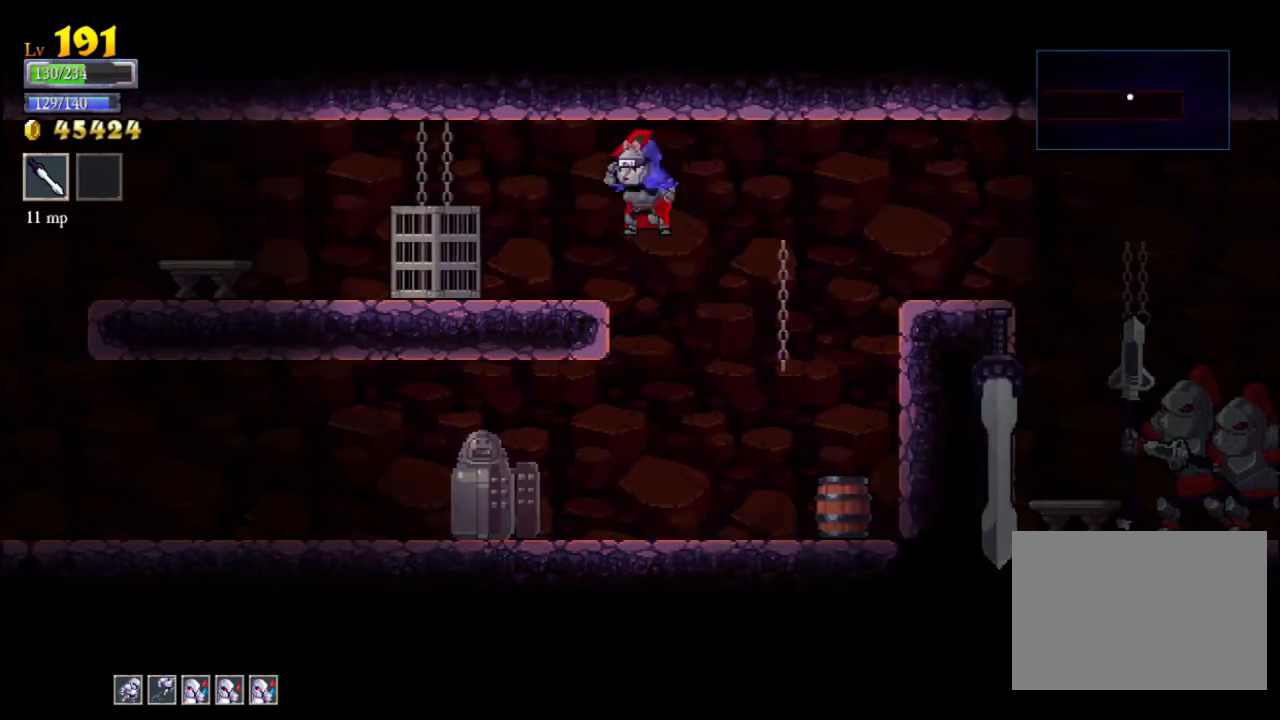
{"buttons": ["X"], "left_stick": "left", "events": [[33, "X", "down"], [133, "A", "up"], [167, "X", "up"], [467, "X", "down"]]}
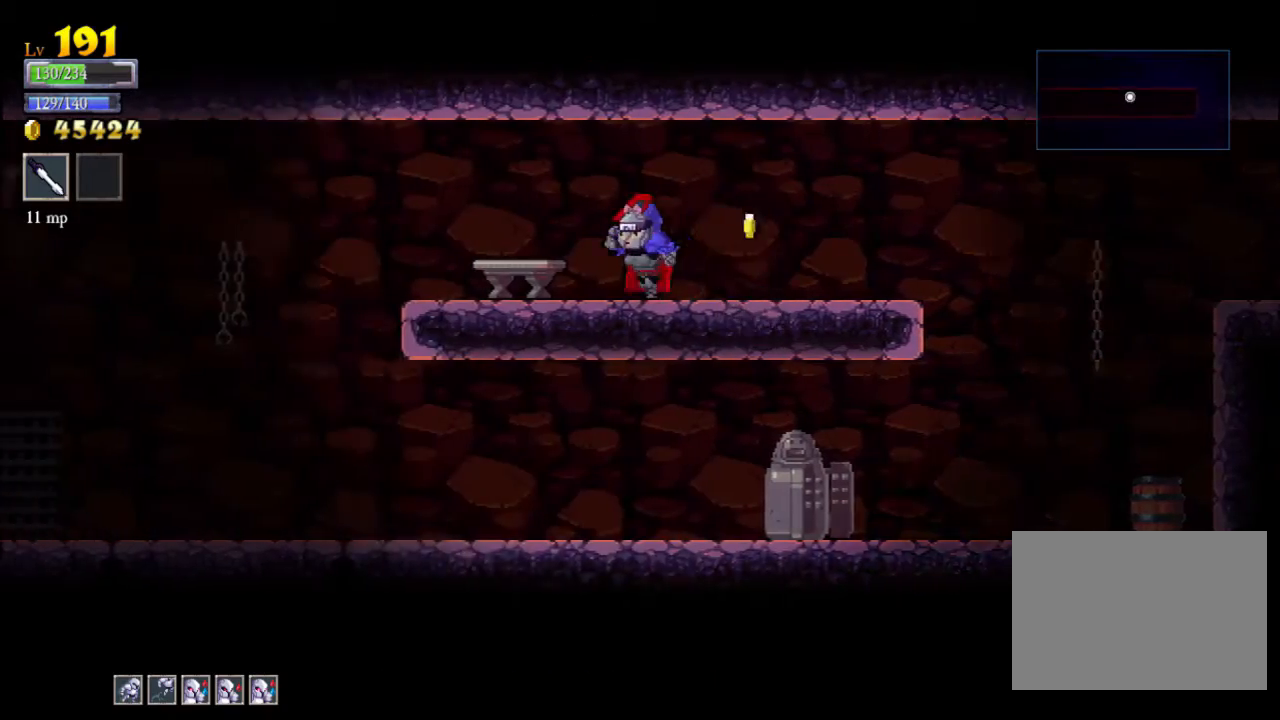
{"buttons": ["R2"], "left_stick": "right", "events": [[100, "X", "up"], [300, "left_stick", "center"], [367, "left_stick", "right"], [500, "R2", "down"]]}
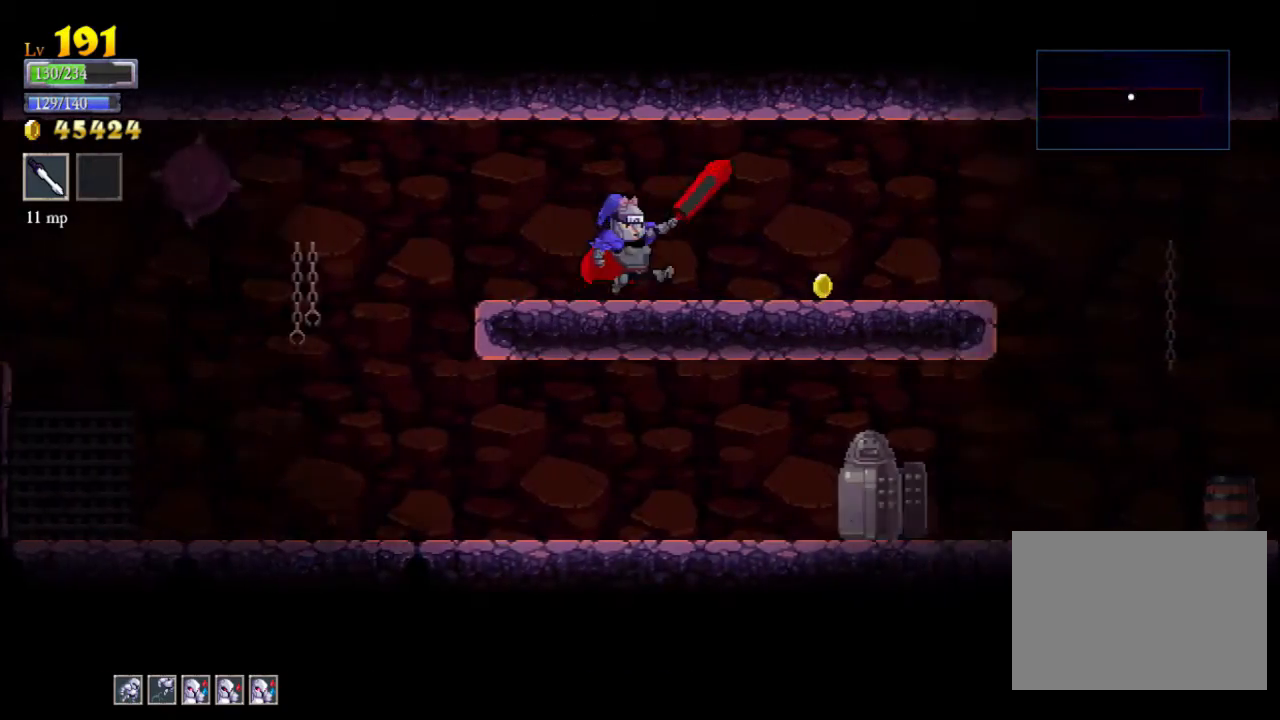
{"buttons": [], "left_stick": "right", "events": [[333, "R2", "up"]]}
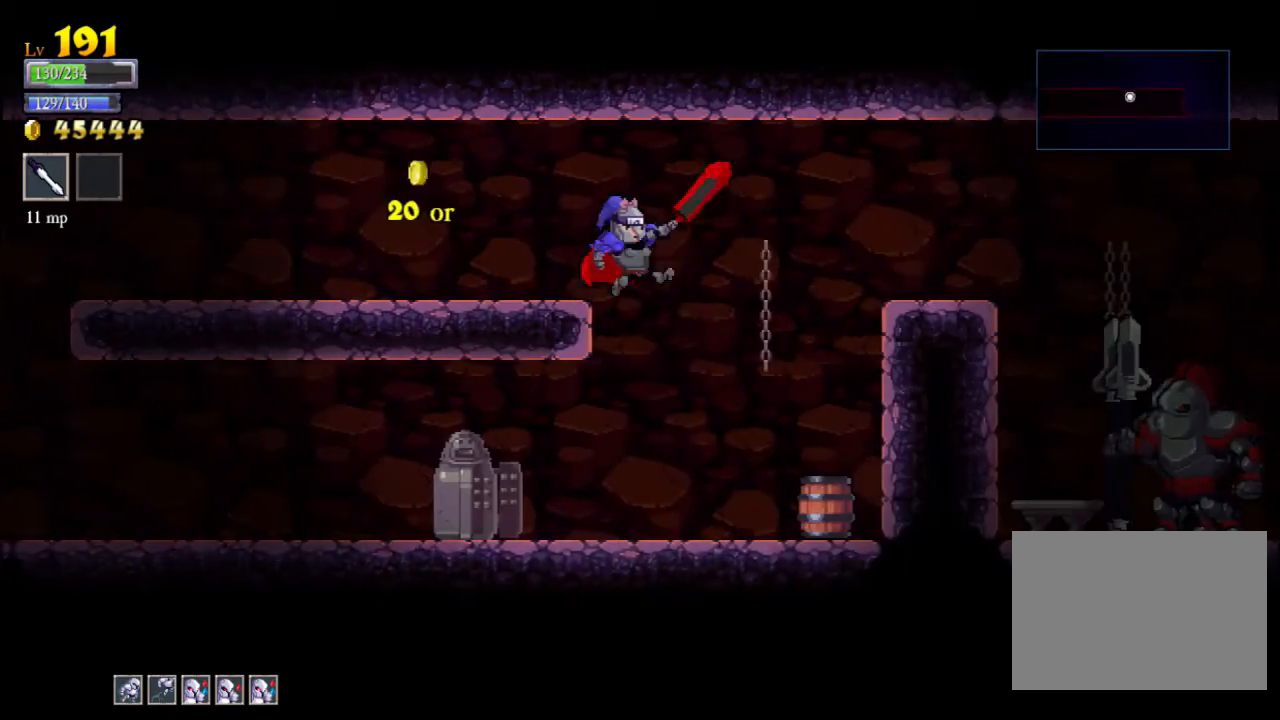
{"buttons": ["X"], "left_stick": "right", "events": [[67, "left_stick", "center"], [300, "X", "down"], [367, "left_stick", "right"]]}
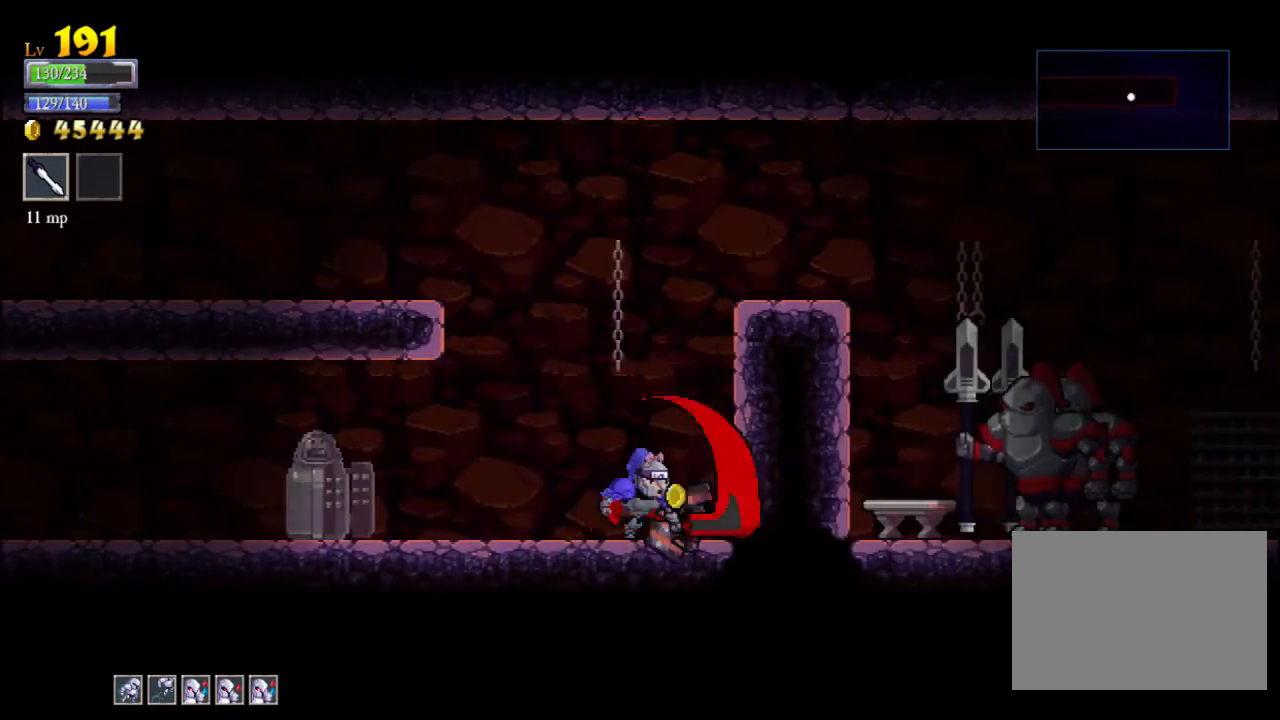
{"buttons": ["B"], "left_stick": "right", "events": [[33, "X", "up"], [67, "left_stick", "center"], [200, "left_stick", "right"], [500, "B", "down"]]}
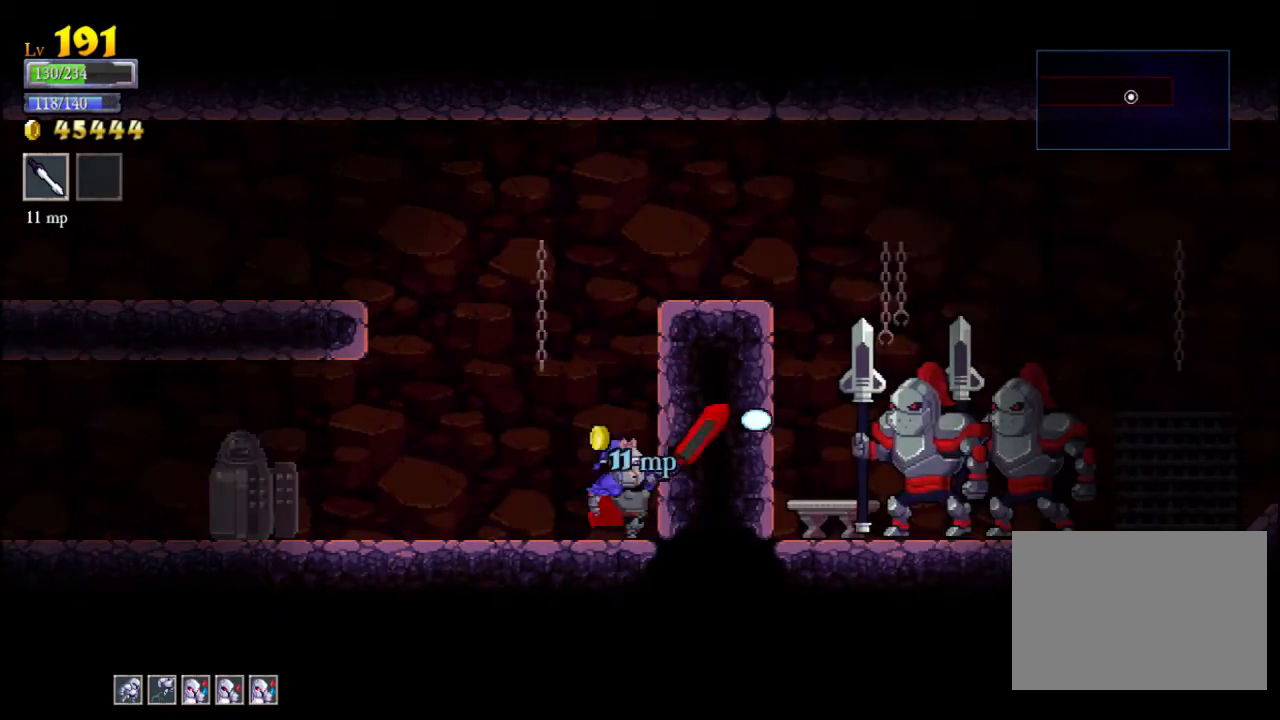
{"buttons": [], "left_stick": "left", "events": [[33, "left_stick", "center"], [167, "B", "up"], [300, "left_stick", "left"]]}
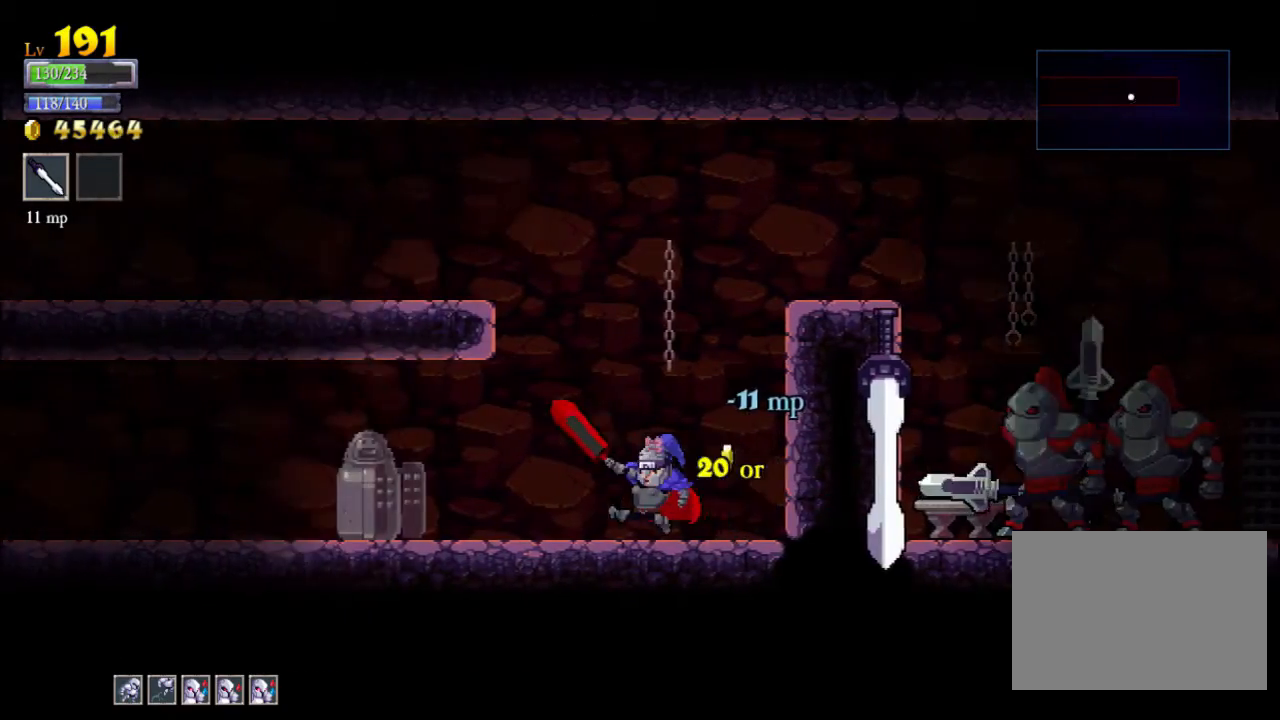
{"buttons": [], "left_stick": "center", "events": [[467, "left_stick", "center"]]}
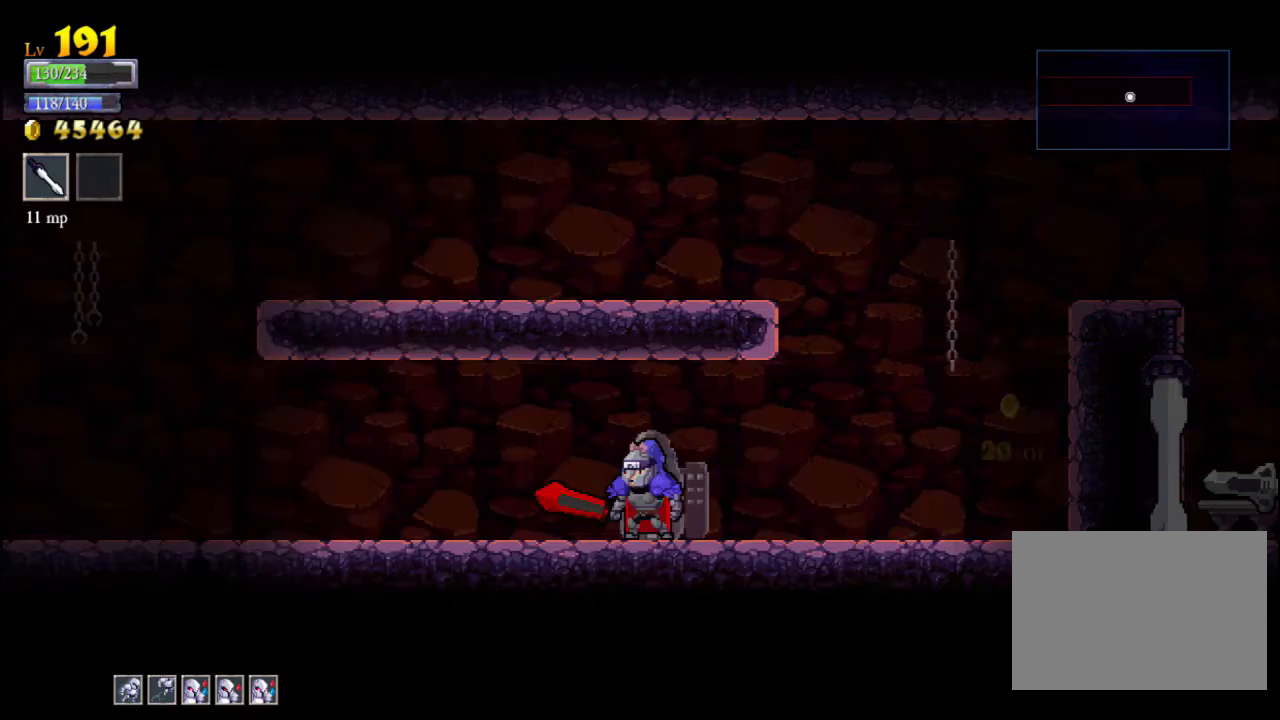
{"buttons": [], "left_stick": "center", "events": [[67, "left_stick", "right"], [267, "left_stick", "center"]]}
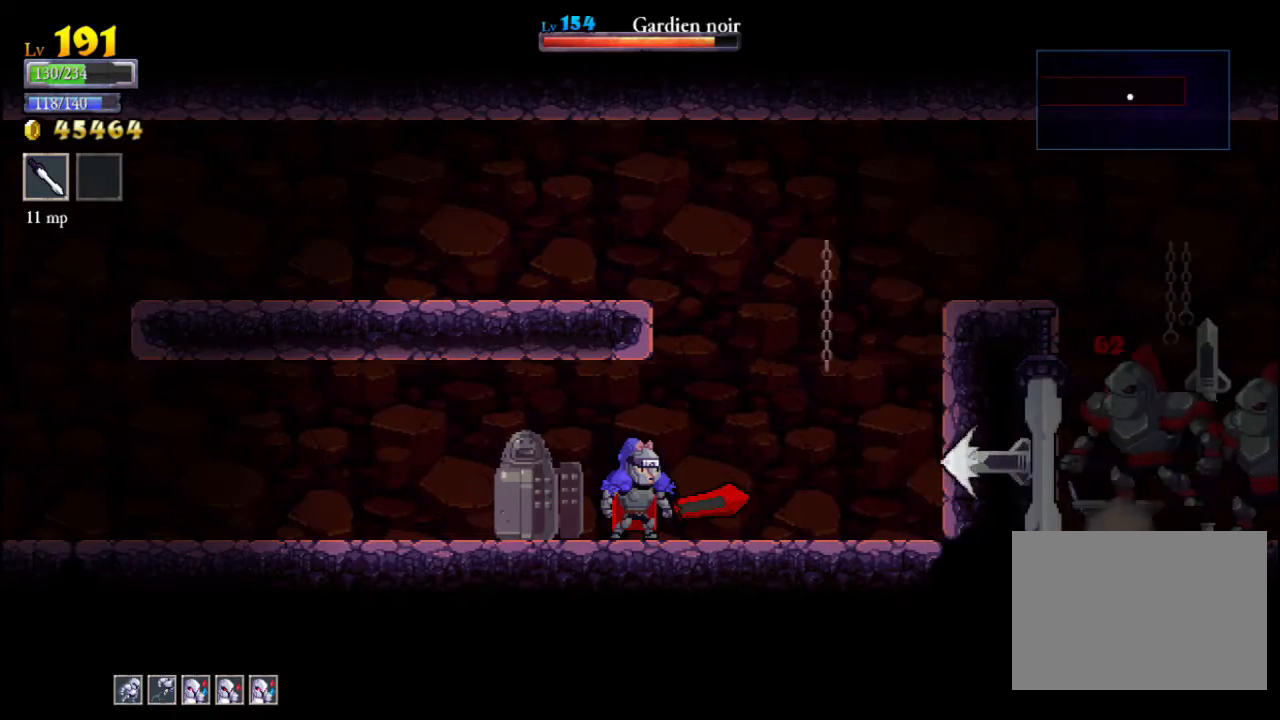
{"buttons": [], "left_stick": "center", "events": []}
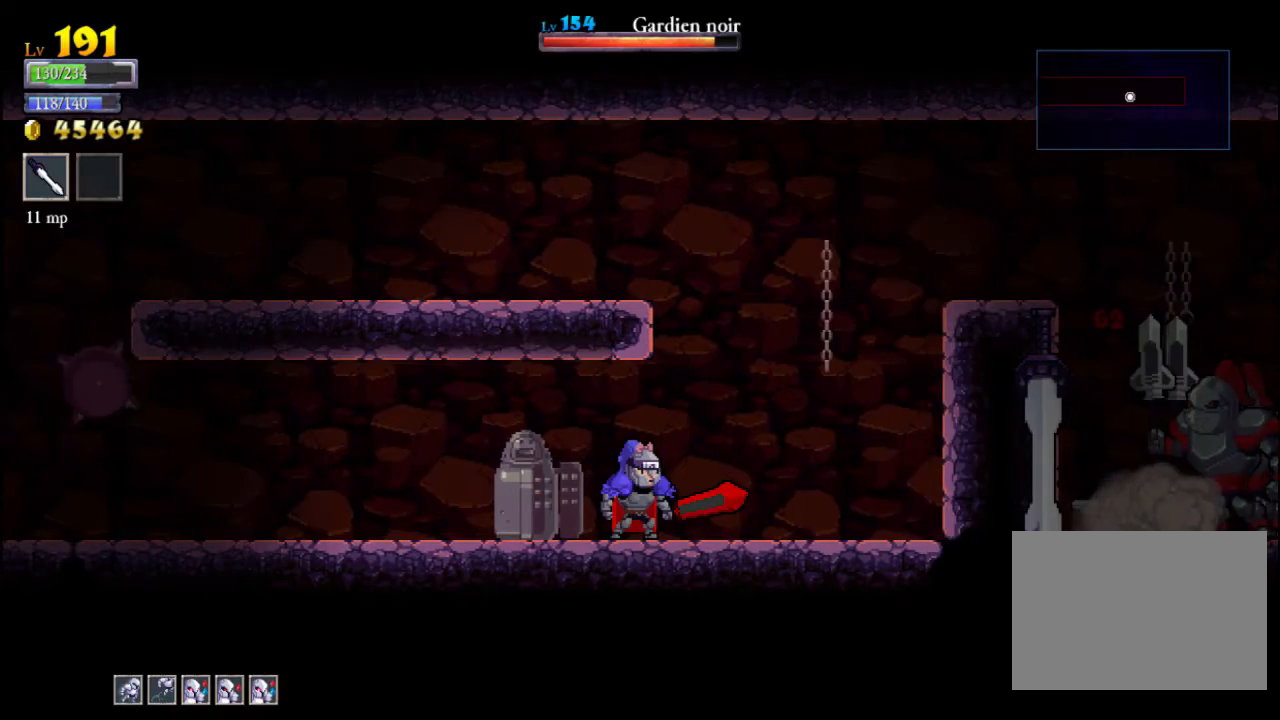
{"buttons": [], "left_stick": "right", "events": [[200, "left_stick", "right"]]}
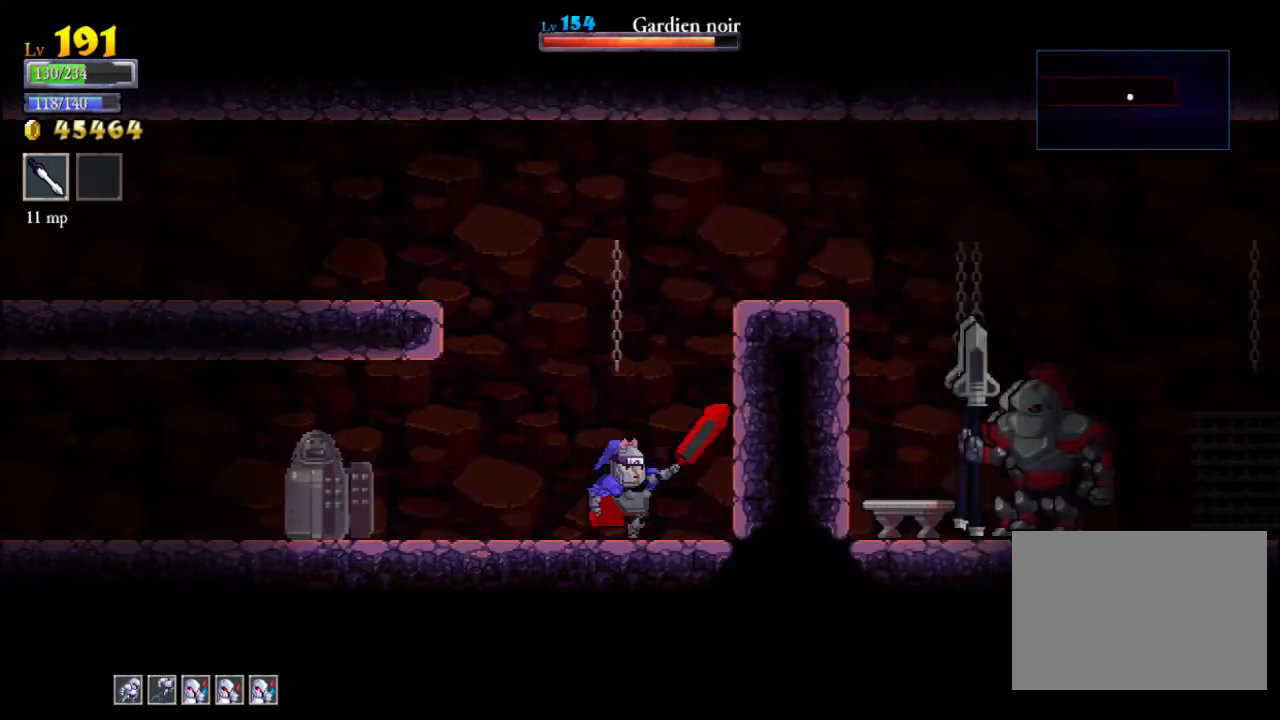
{"buttons": [], "left_stick": "center", "events": [[67, "A", "down"], [67, "left_stick", "center"], [233, "left_stick", "right"], [433, "A", "up"], [467, "left_stick", "center"]]}
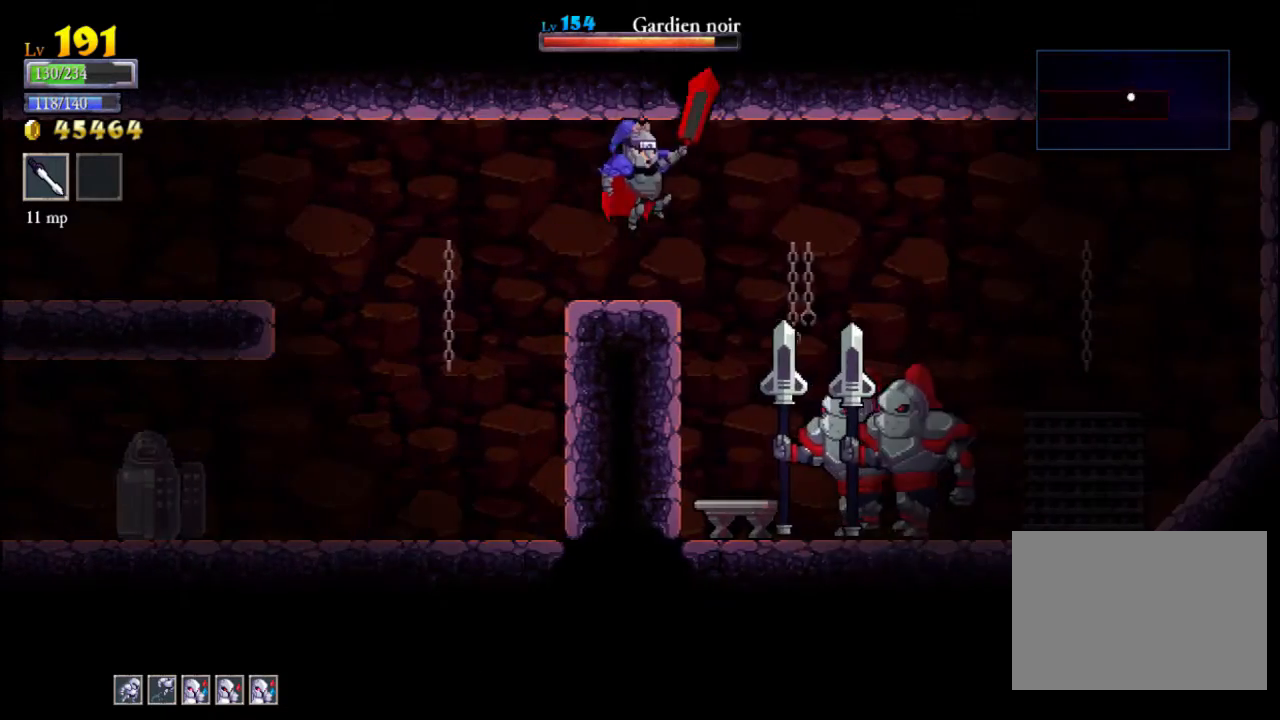
{"buttons": [], "left_stick": "center", "events": []}
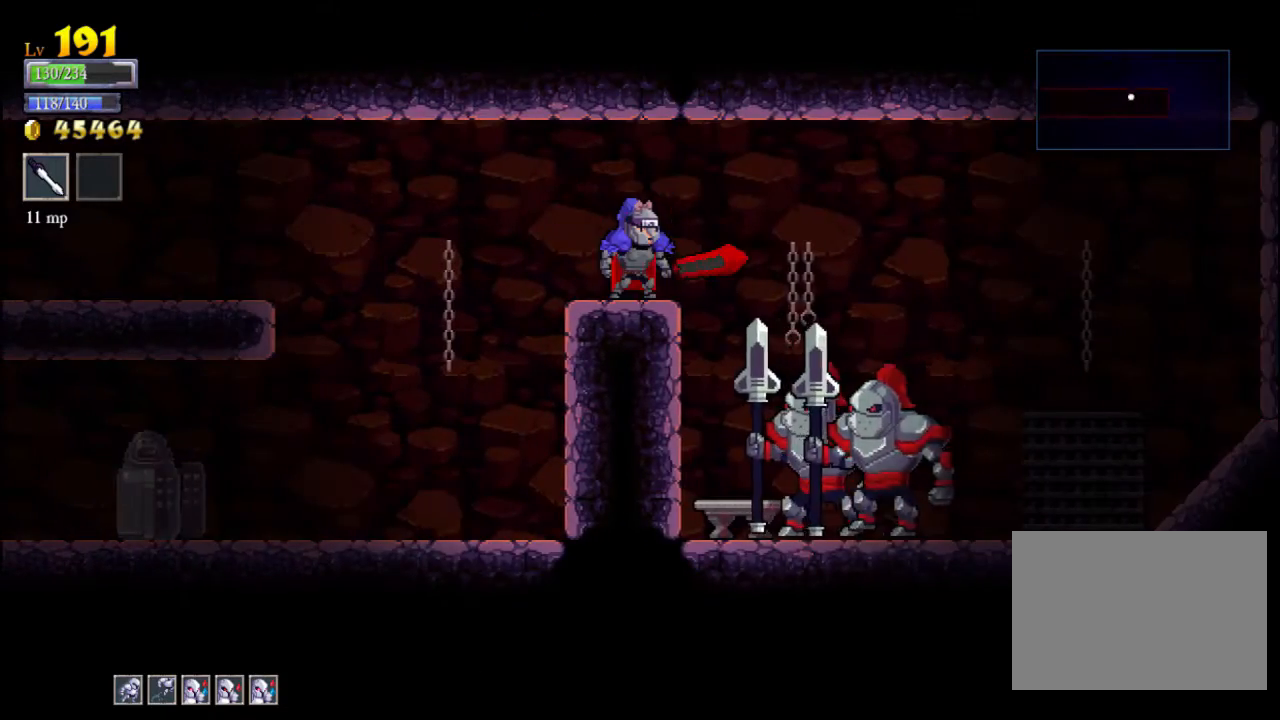
{"buttons": [], "left_stick": "right", "events": [[67, "left_stick", "right"], [100, "A", "down"], [167, "A", "up"], [167, "R2", "down"], [400, "R2", "up"]]}
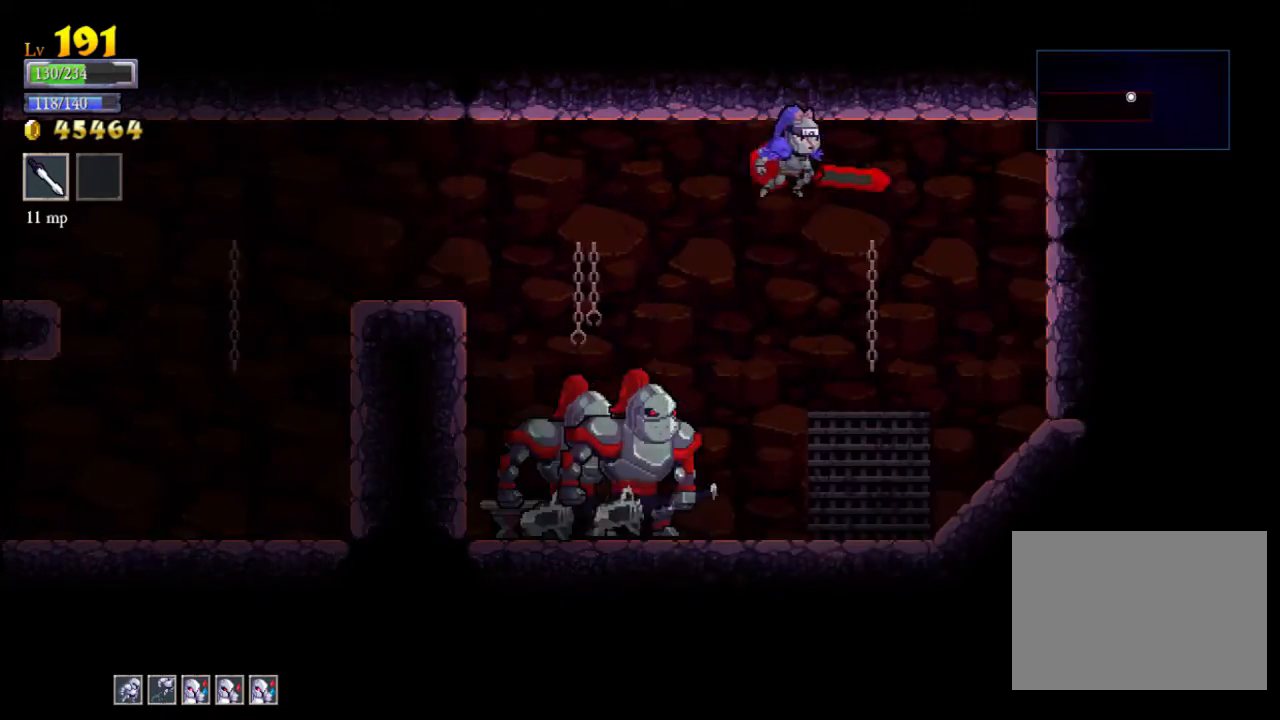
{"buttons": [], "left_stick": "right", "events": [[167, "X", "down"], [167, "left_stick", "left"], [367, "left_stick", "center"], [433, "X", "up"], [467, "left_stick", "right"]]}
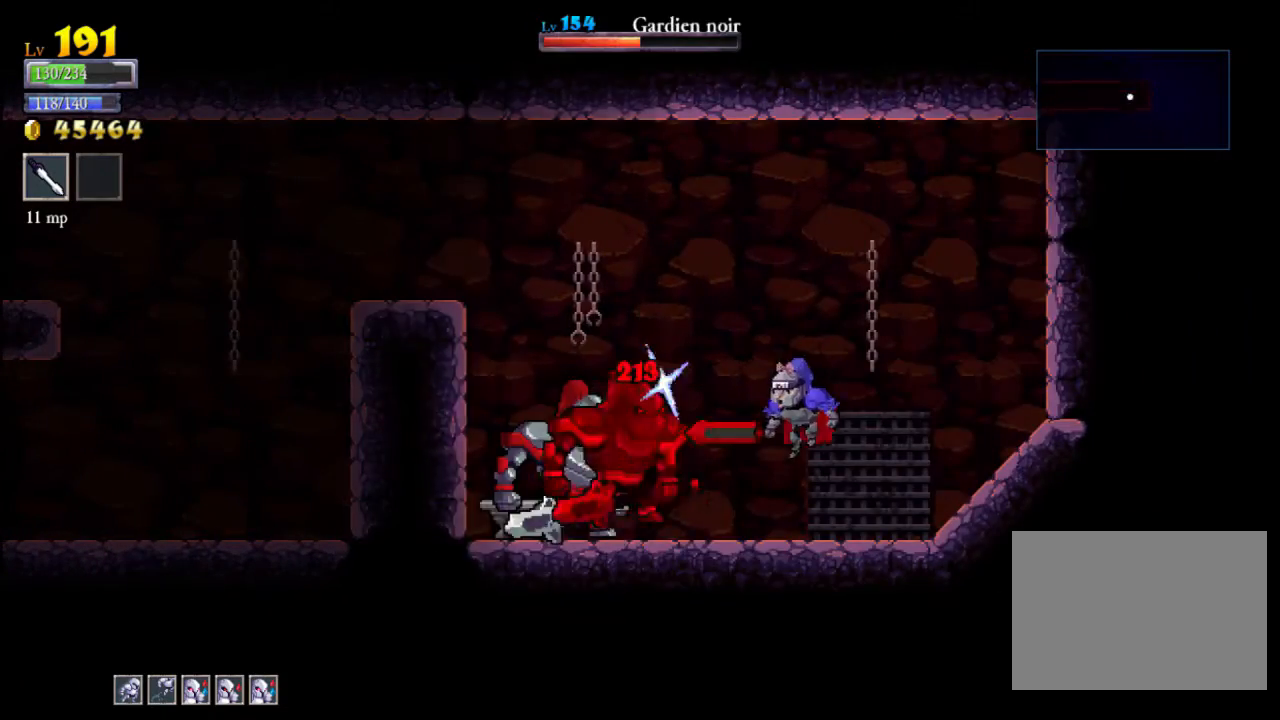
{"buttons": ["A"], "left_stick": "left", "events": [[133, "A", "down"], [433, "left_stick", "center"], [500, "left_stick", "left"]]}
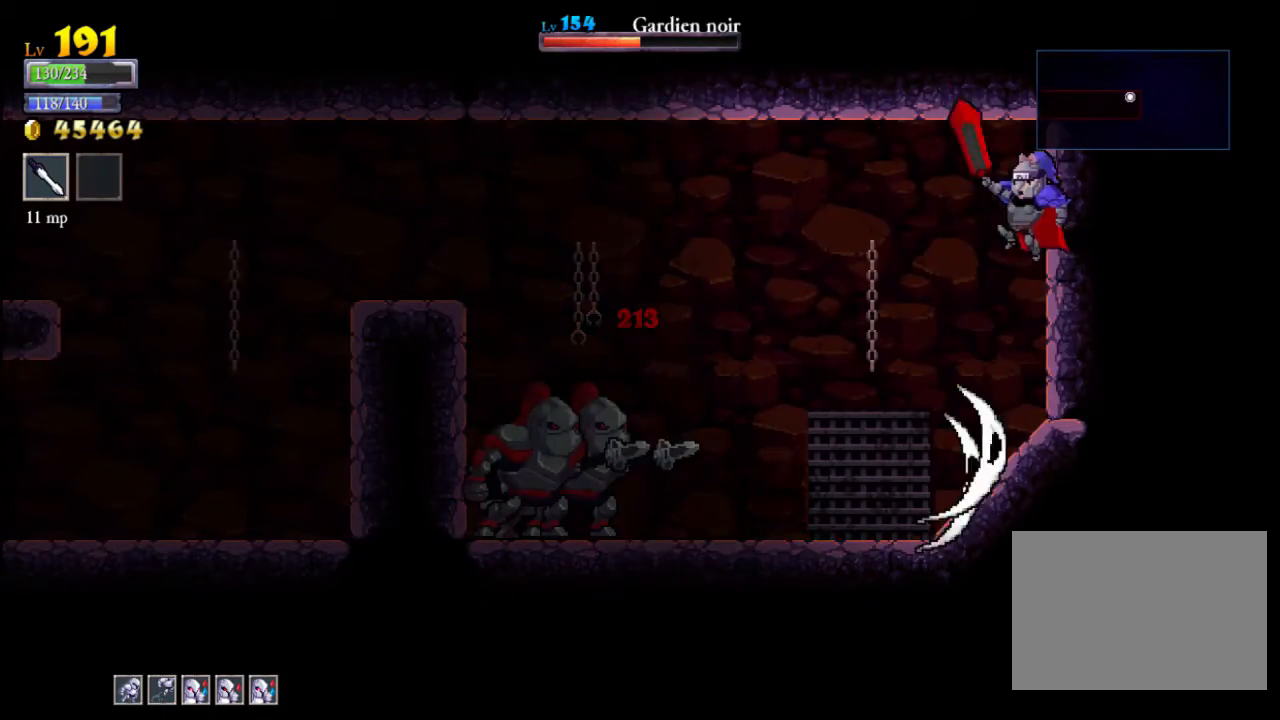
{"buttons": ["X"], "left_stick": "left", "events": [[33, "A", "up"], [200, "left_stick", "center"], [300, "left_stick", "left"], [367, "X", "down"]]}
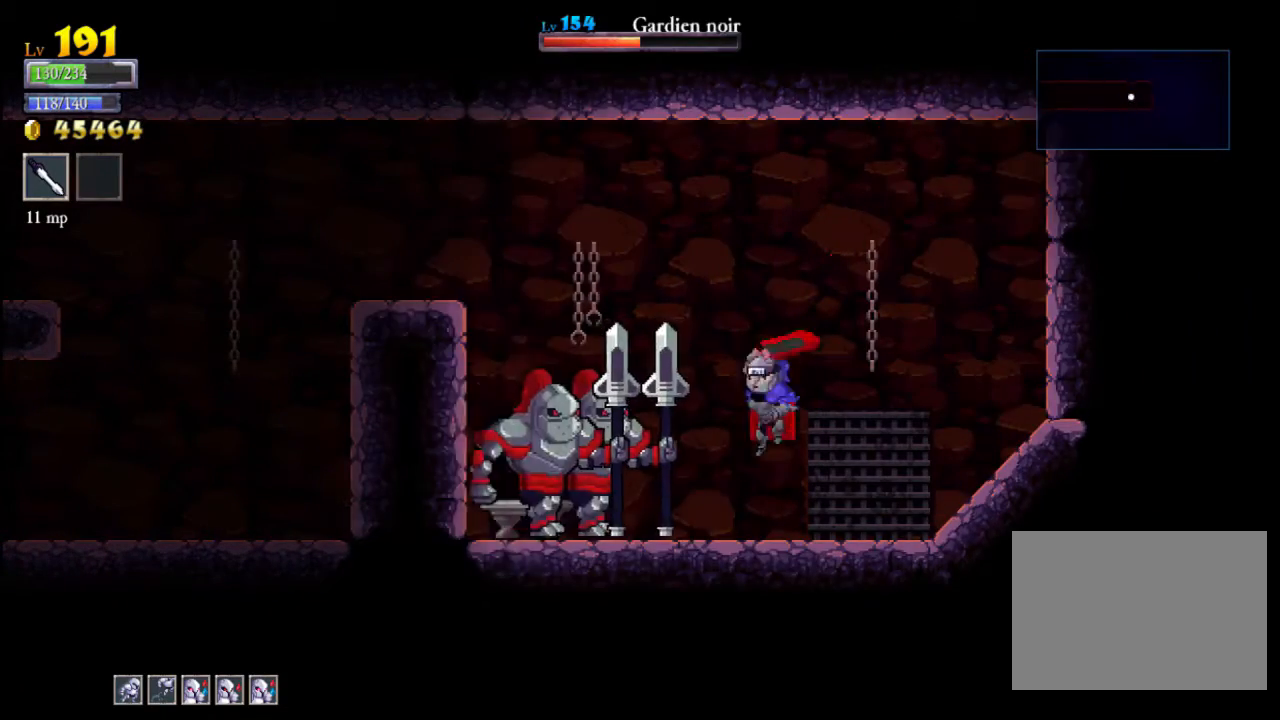
{"buttons": [], "left_stick": "left", "events": [[133, "X", "up"], [133, "left_stick", "center"], [300, "X", "down"], [433, "left_stick", "left"], [467, "X", "up"]]}
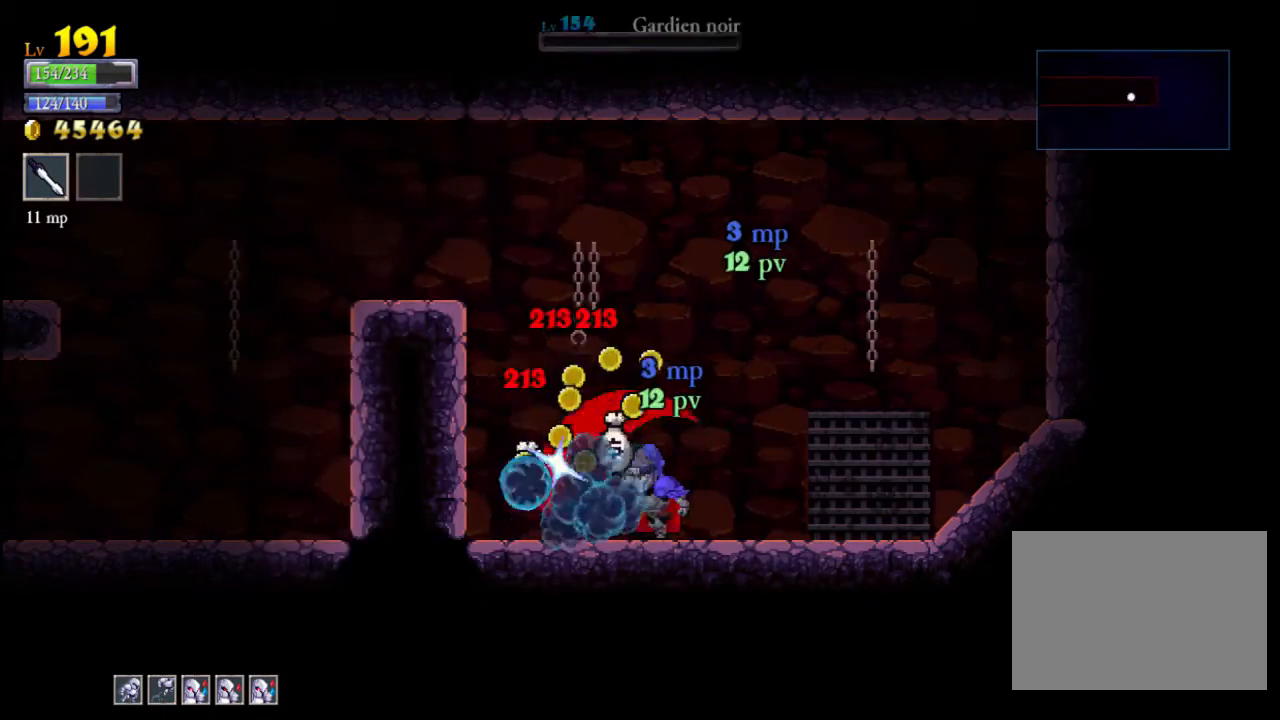
{"buttons": [], "left_stick": "center", "events": [[33, "left_stick", "center"]]}
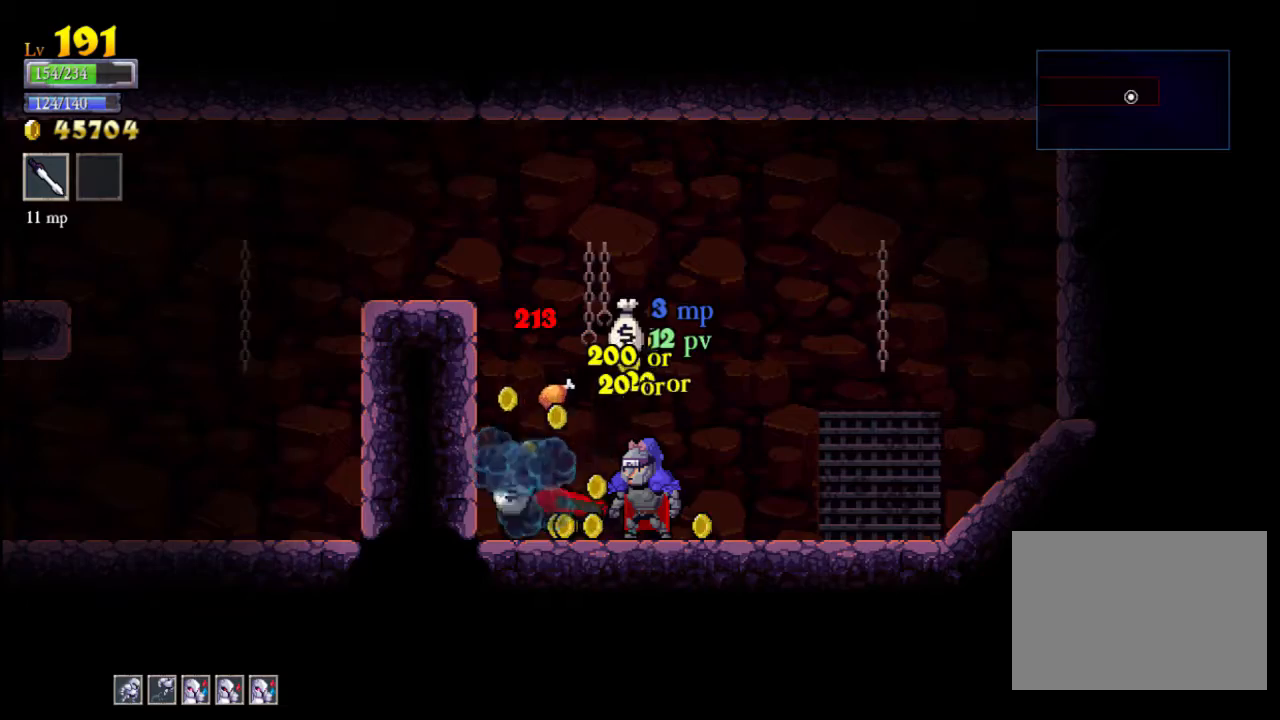
{"buttons": [], "left_stick": "right", "events": [[167, "left_stick", "left"], [433, "left_stick", "right"]]}
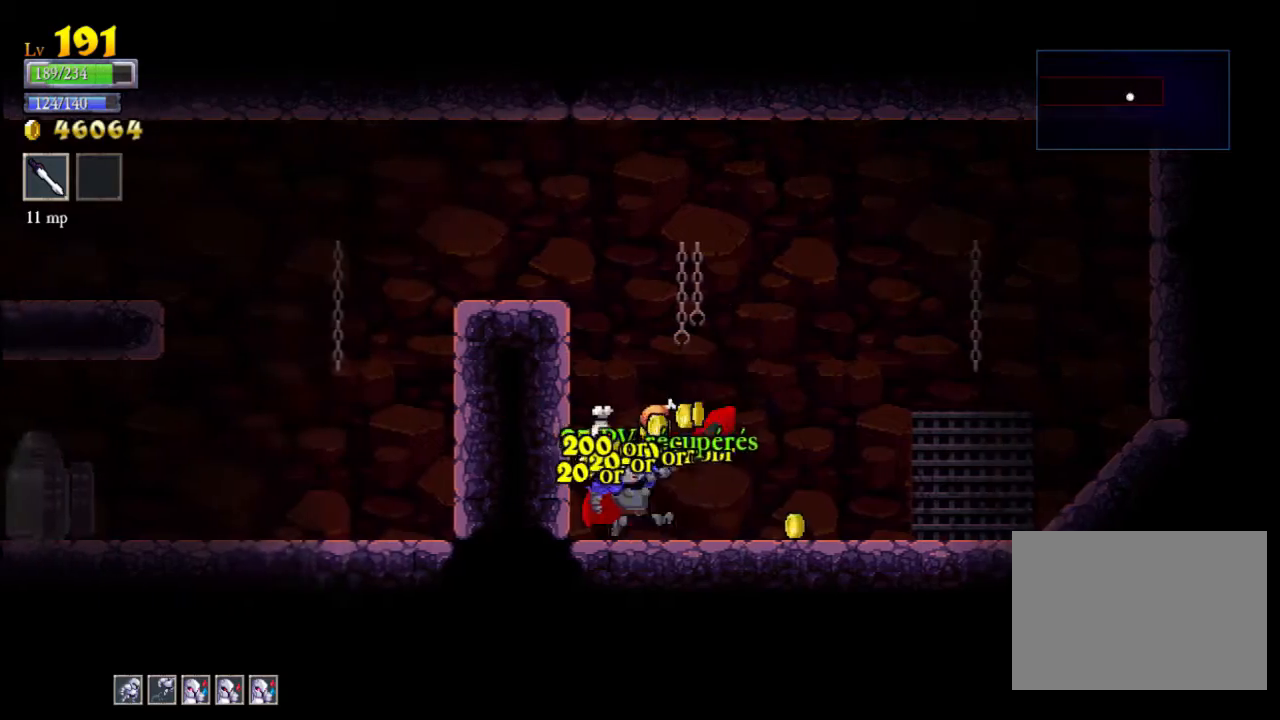
{"buttons": ["A"], "left_stick": "left", "events": [[333, "A", "down"], [333, "left_stick", "left"]]}
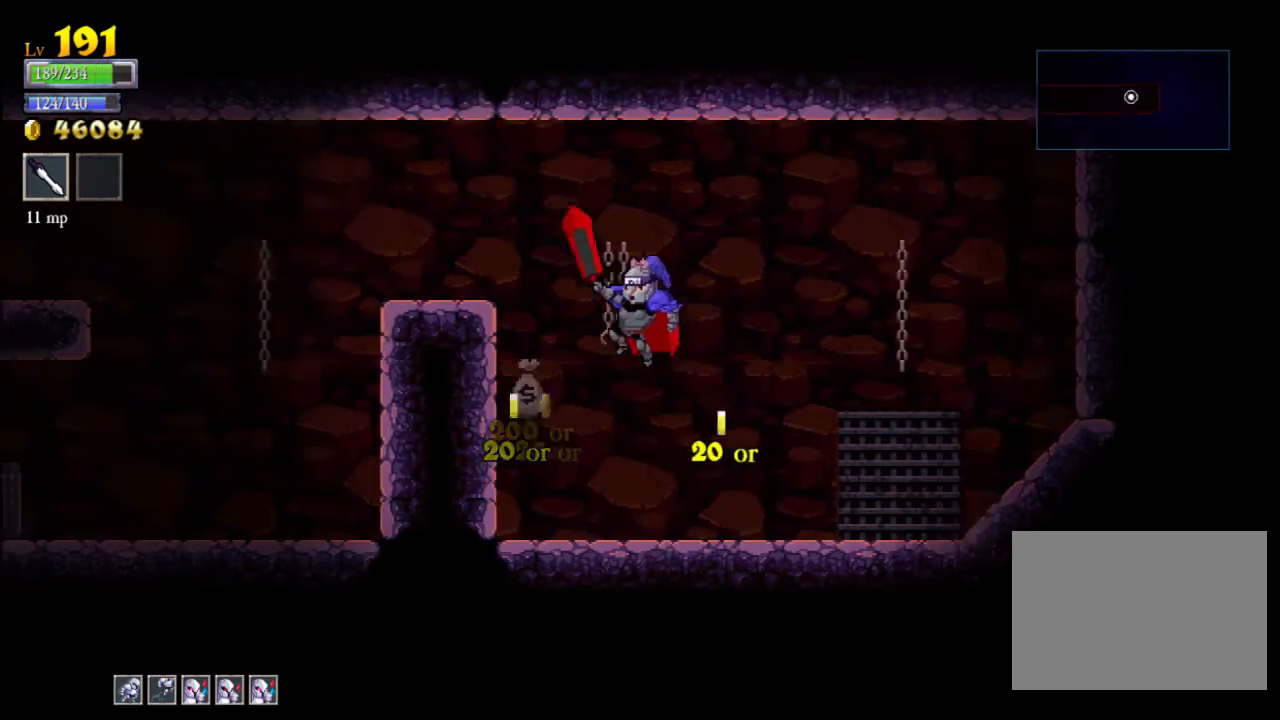
{"buttons": [], "left_stick": "left", "events": [[167, "A", "up"]]}
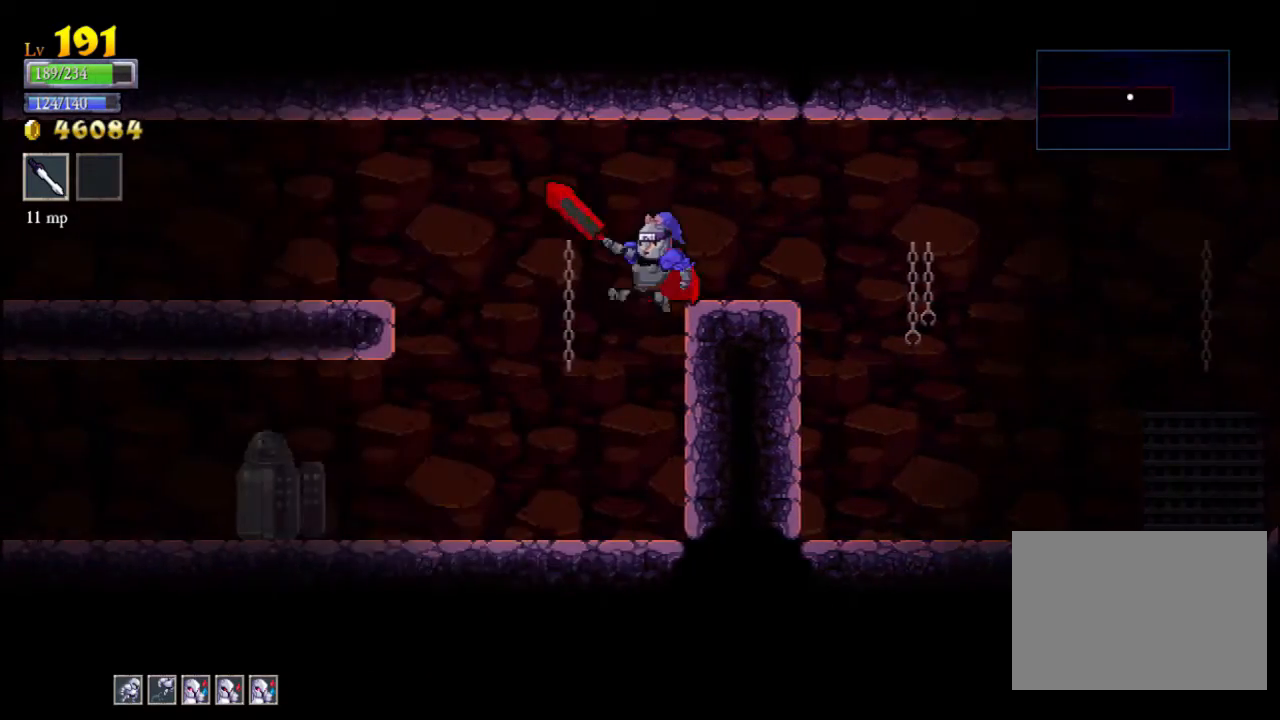
{"buttons": [], "left_stick": "left", "events": [[300, "left_stick", "center"], [367, "left_stick", "left"]]}
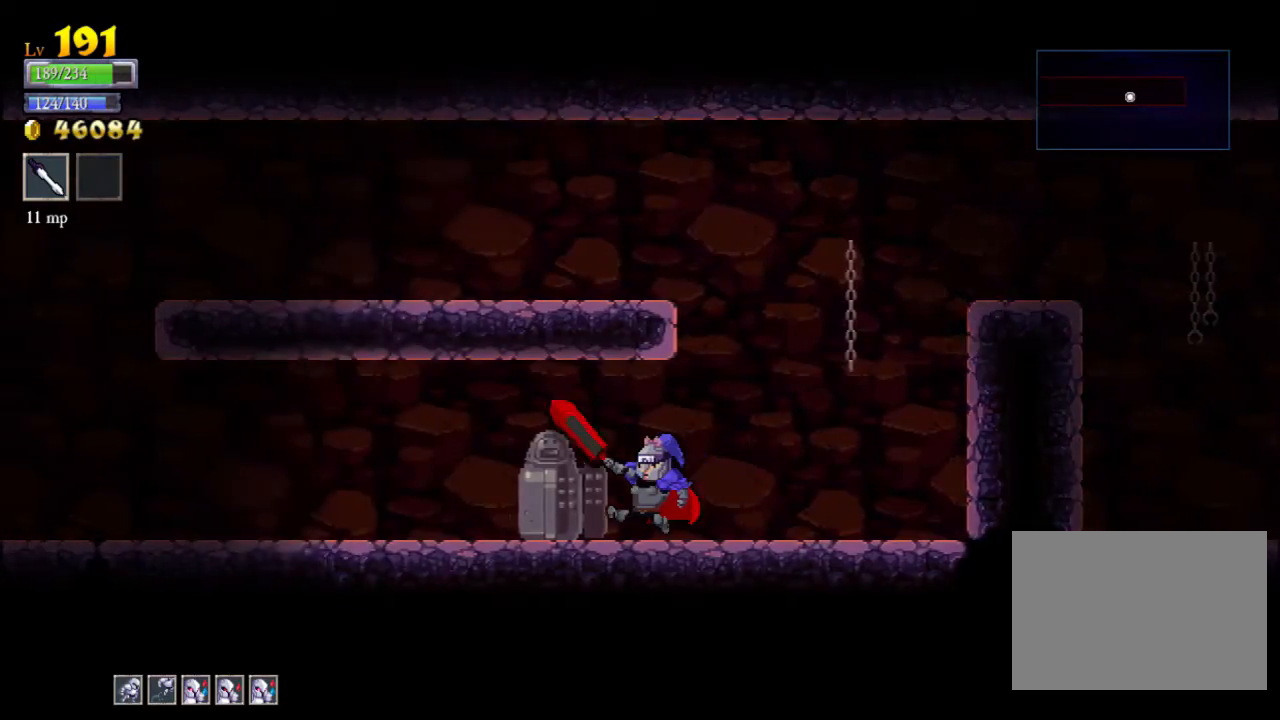
{"buttons": [], "left_stick": "left", "events": []}
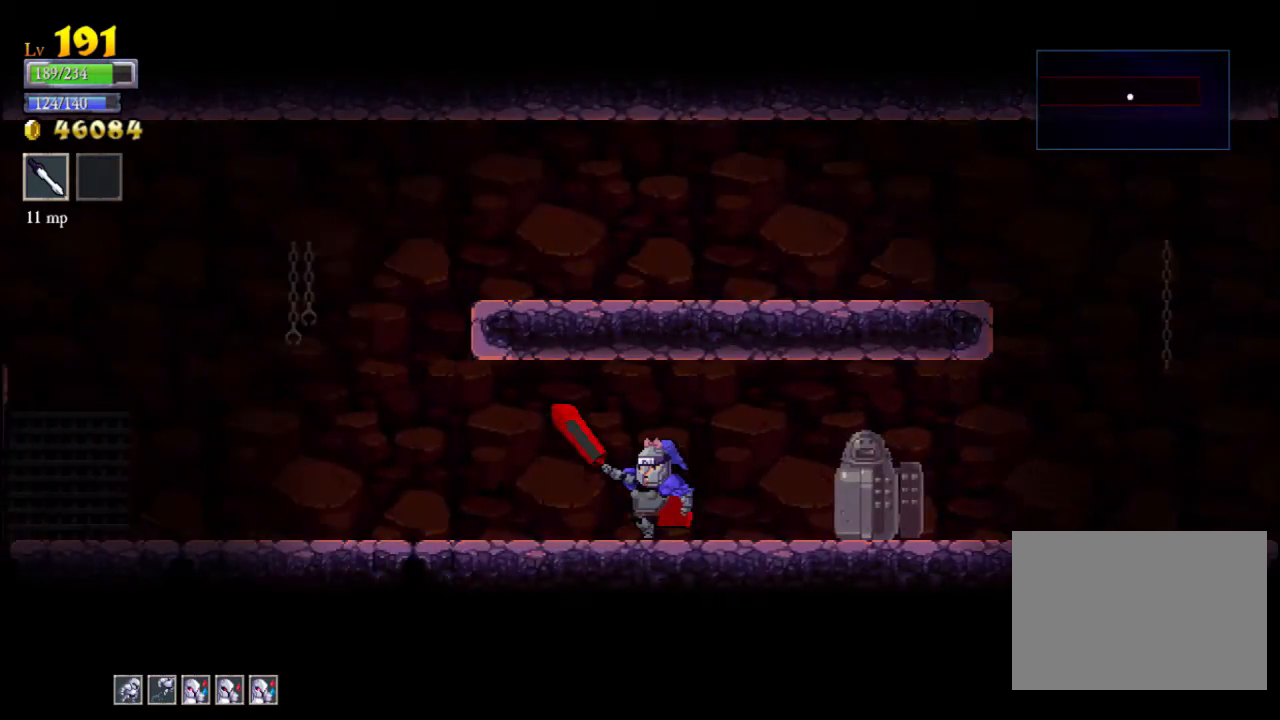
{"buttons": [], "left_stick": "left", "events": []}